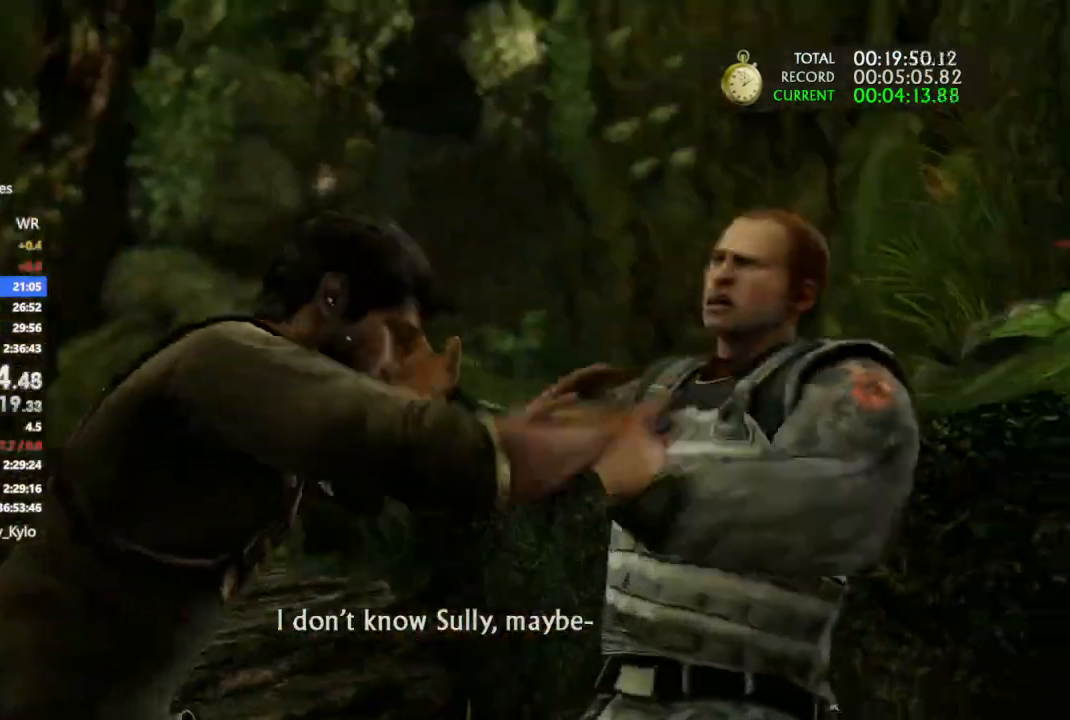
Gameplay with a controller (PlayStation layout); each line is a JSON object with the inputs held at the frame after it. "events" lists button and stick changes between this image and that frame as [ms after this image, input, new state], when the widget could be followed in between. Not read: CROSS.
{"buttons": [], "left_stick": "left", "right_stick": "center", "events": [[233, "left_stick", "left"]]}
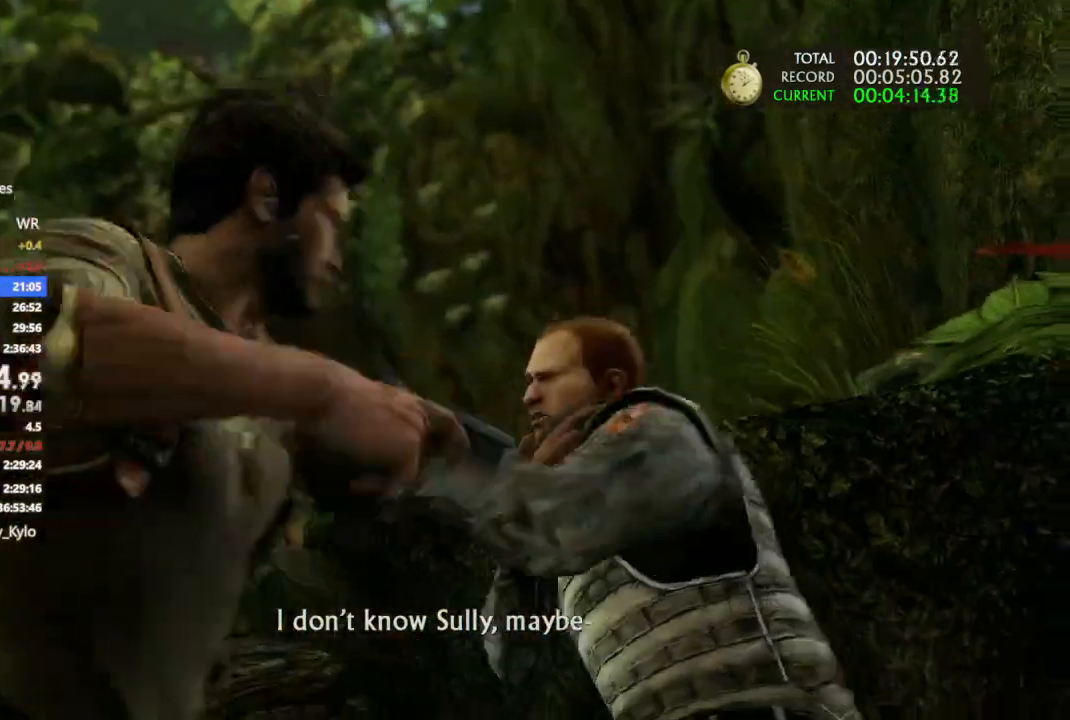
{"buttons": [], "left_stick": "left", "right_stick": "center", "events": []}
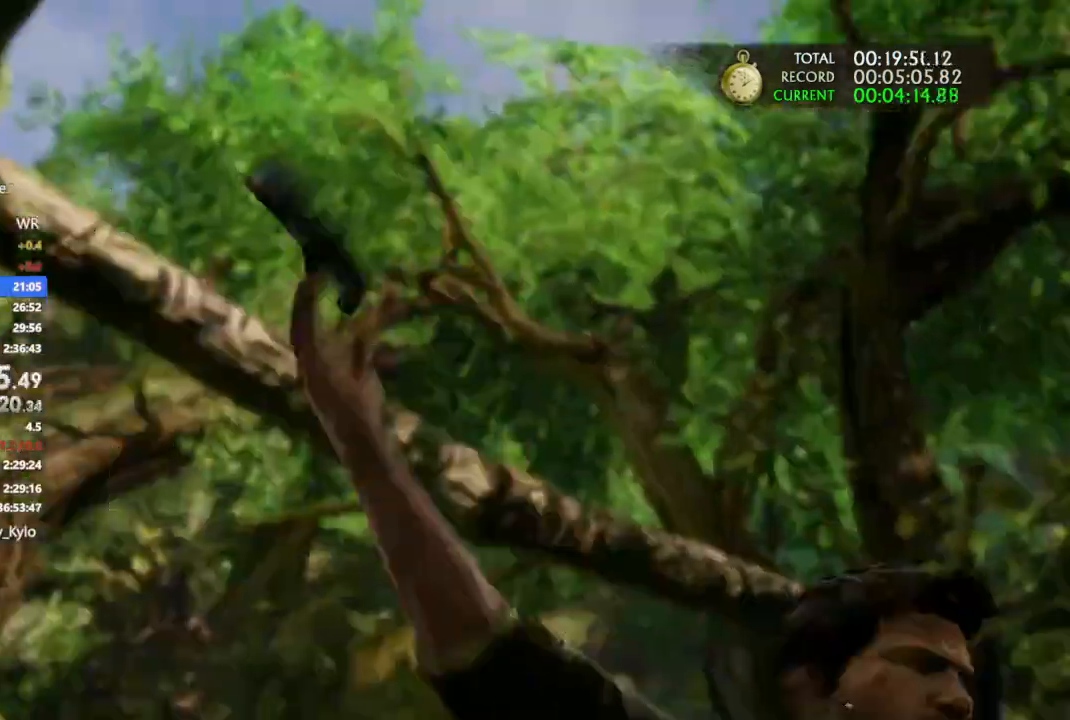
{"buttons": [], "left_stick": "up-left", "right_stick": "center", "events": [[300, "left_stick", "up-left"]]}
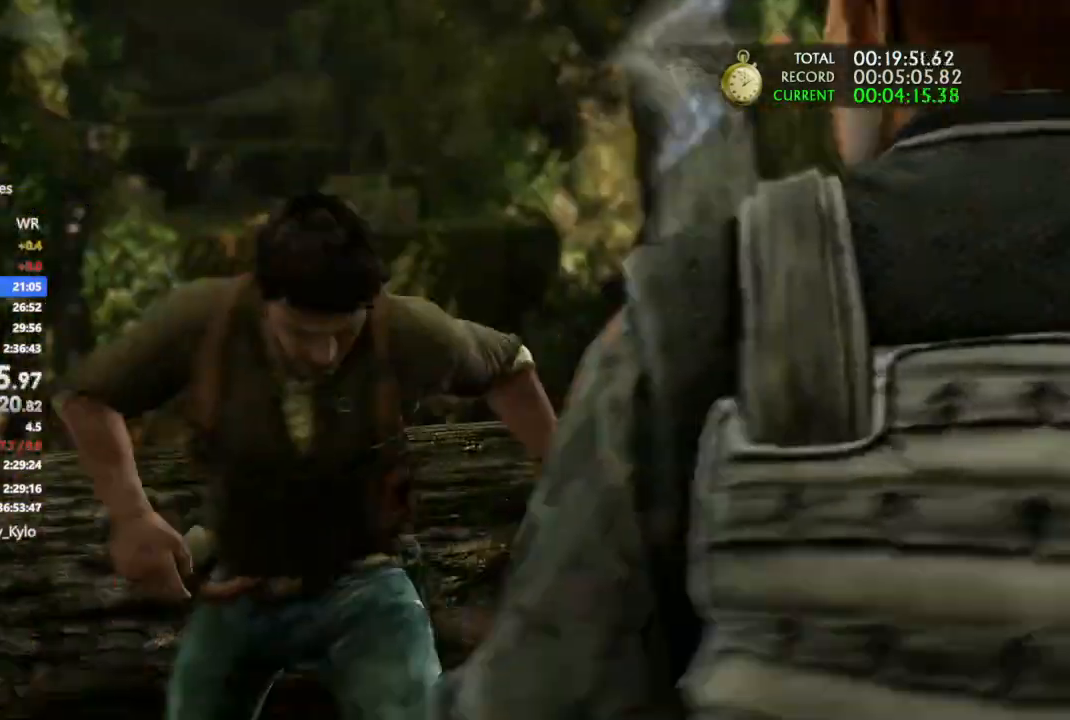
{"buttons": [], "left_stick": "up-left", "right_stick": "center"}
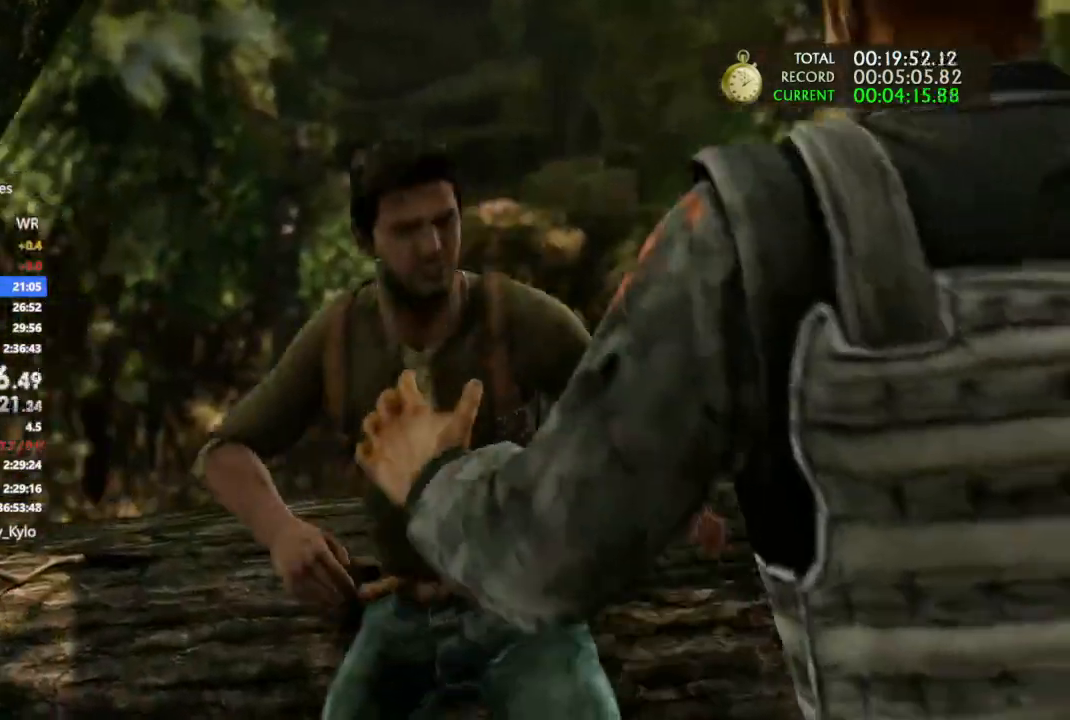
{"buttons": [], "left_stick": "up-left", "right_stick": "center", "events": []}
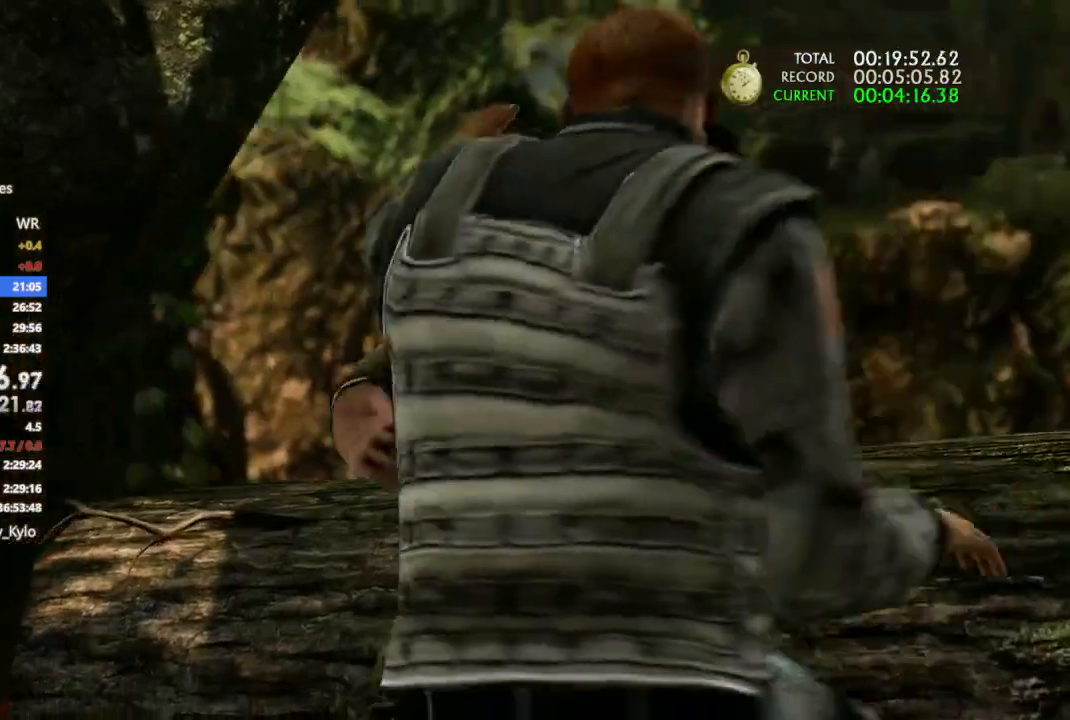
{"buttons": [], "left_stick": "up-left", "right_stick": "center", "events": []}
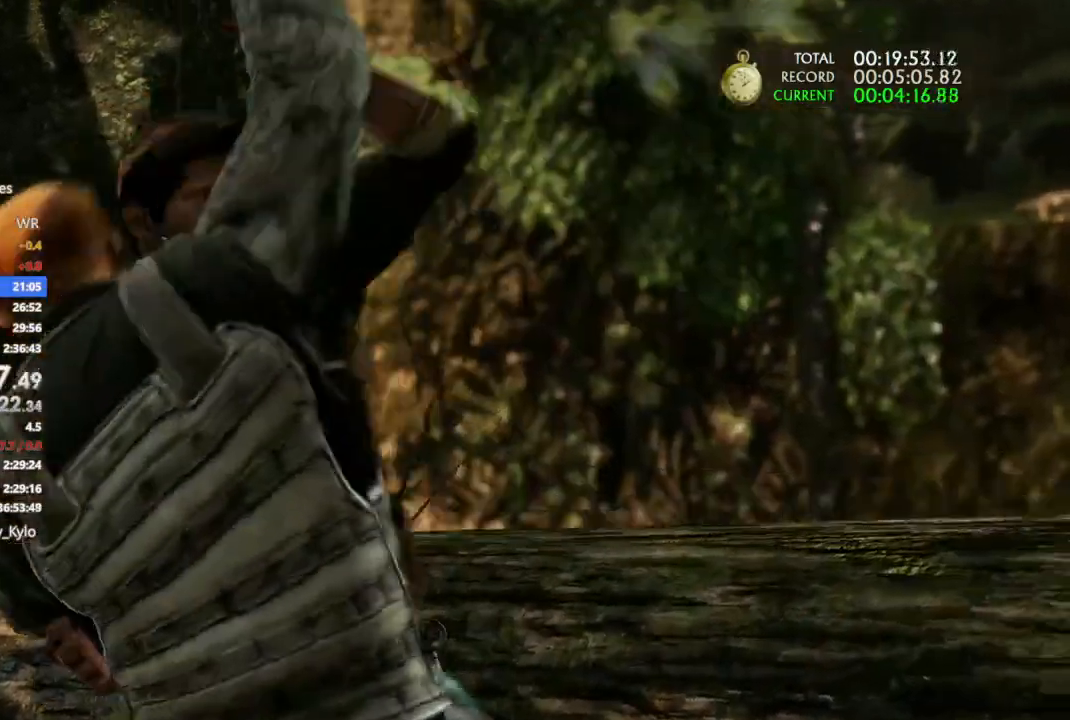
{"buttons": [], "left_stick": "up-left", "right_stick": "center", "events": []}
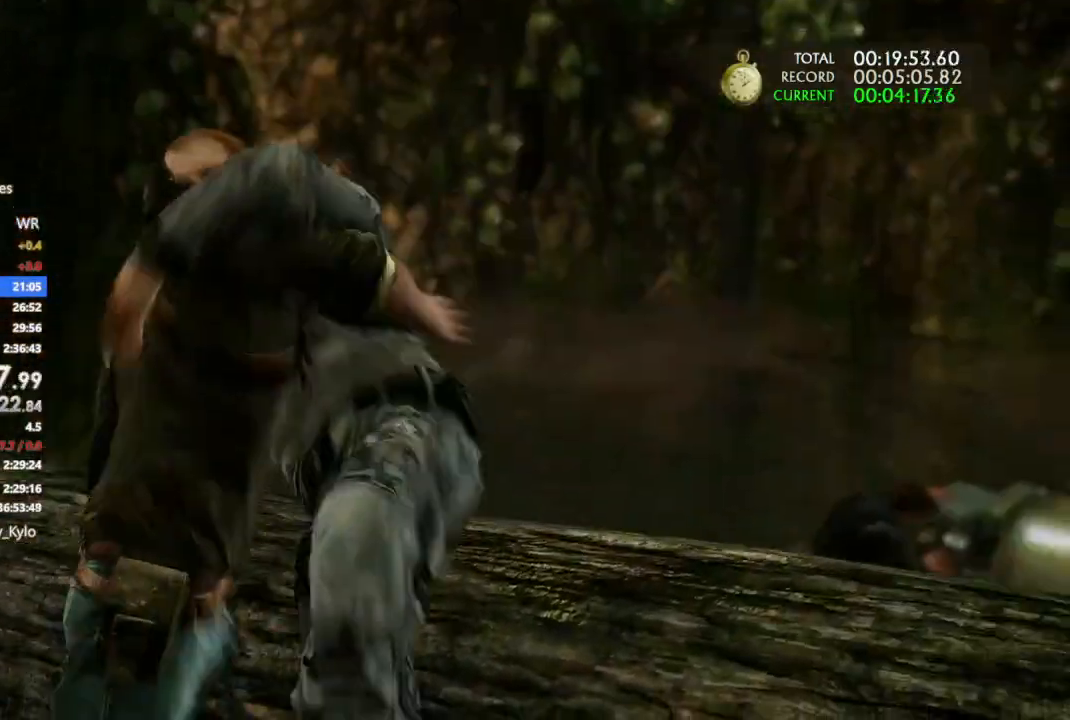
{"buttons": [], "left_stick": "up-left", "right_stick": "center", "events": []}
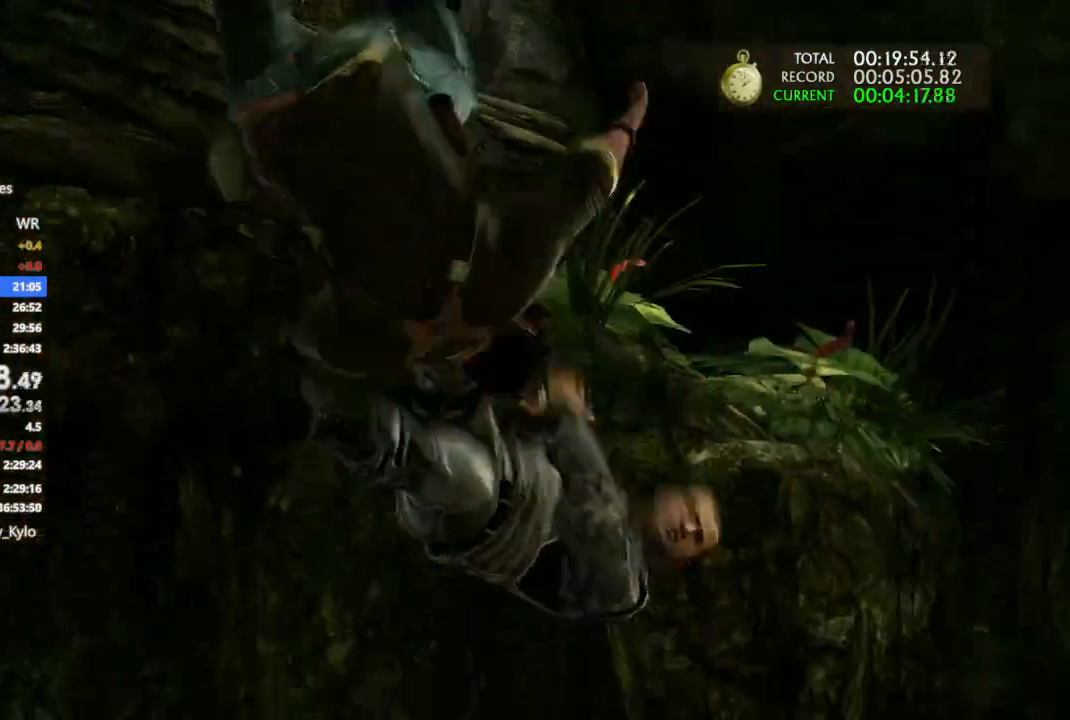
{"buttons": [], "left_stick": "up-left", "right_stick": "center", "events": []}
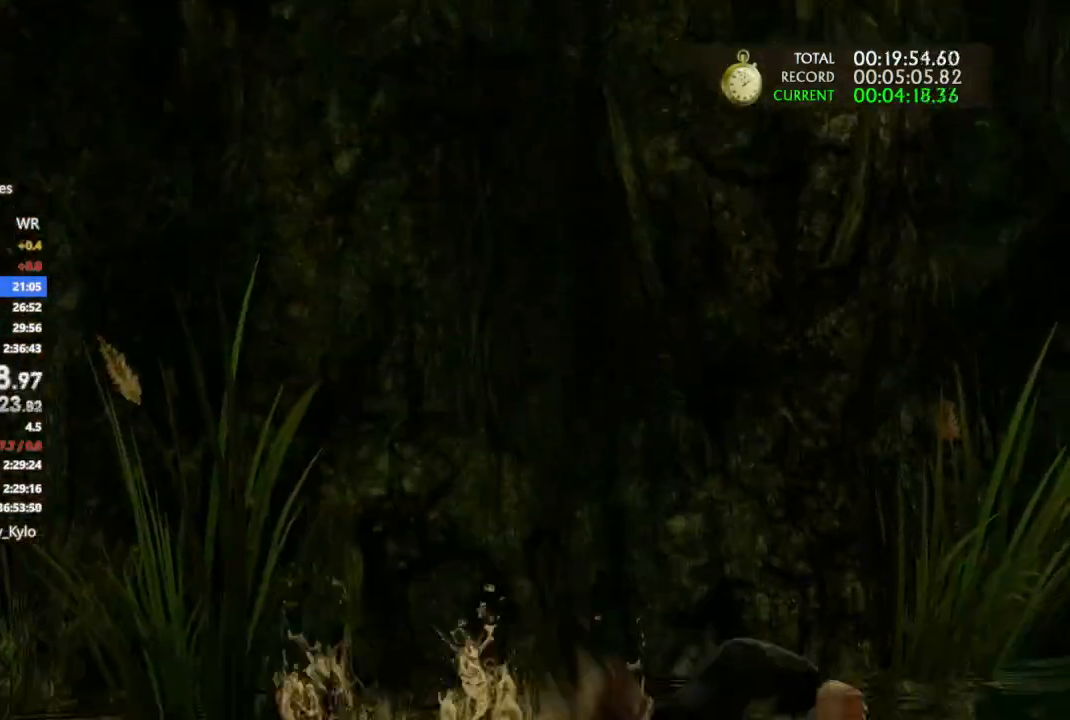
{"buttons": [], "left_stick": "up", "right_stick": "center", "events": [[133, "left_stick", "up"]]}
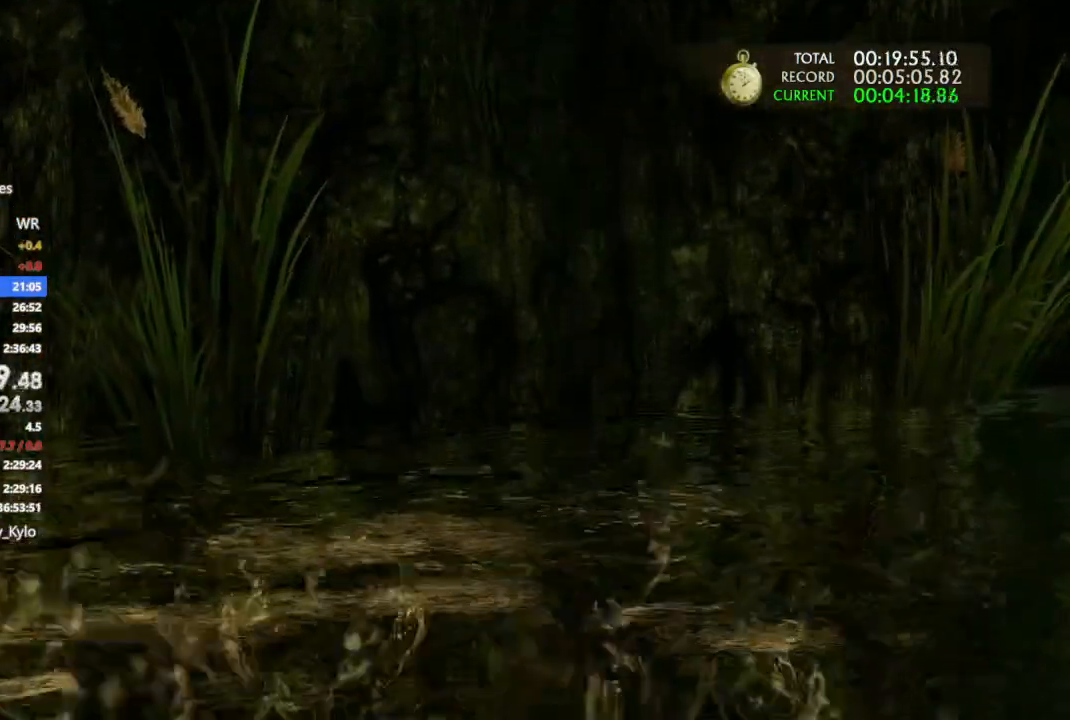
{"buttons": [], "left_stick": "up-right", "right_stick": "center", "events": [[333, "left_stick", "up-right"]]}
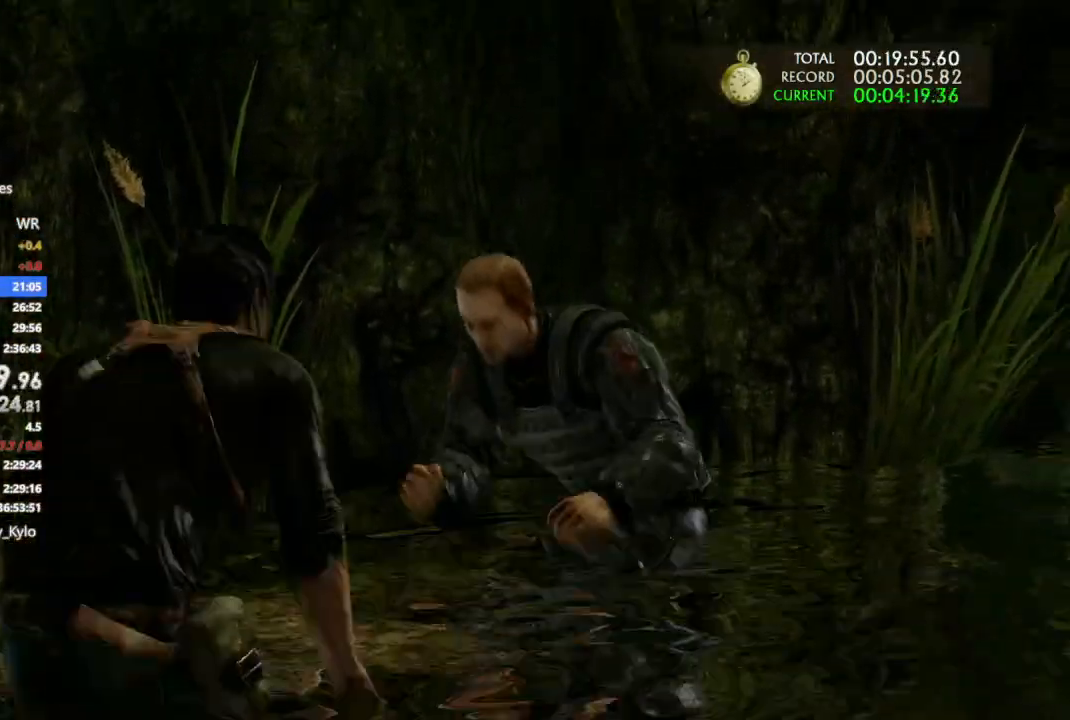
{"buttons": ["SQUARE"], "left_stick": "up-right", "right_stick": "center", "events": [[33, "SQUARE", "down"], [133, "SQUARE", "up"], [200, "SQUARE", "down"], [267, "SQUARE", "up"], [333, "SQUARE", "down"], [367, "SQUARE", "up"], [433, "SQUARE", "down"]]}
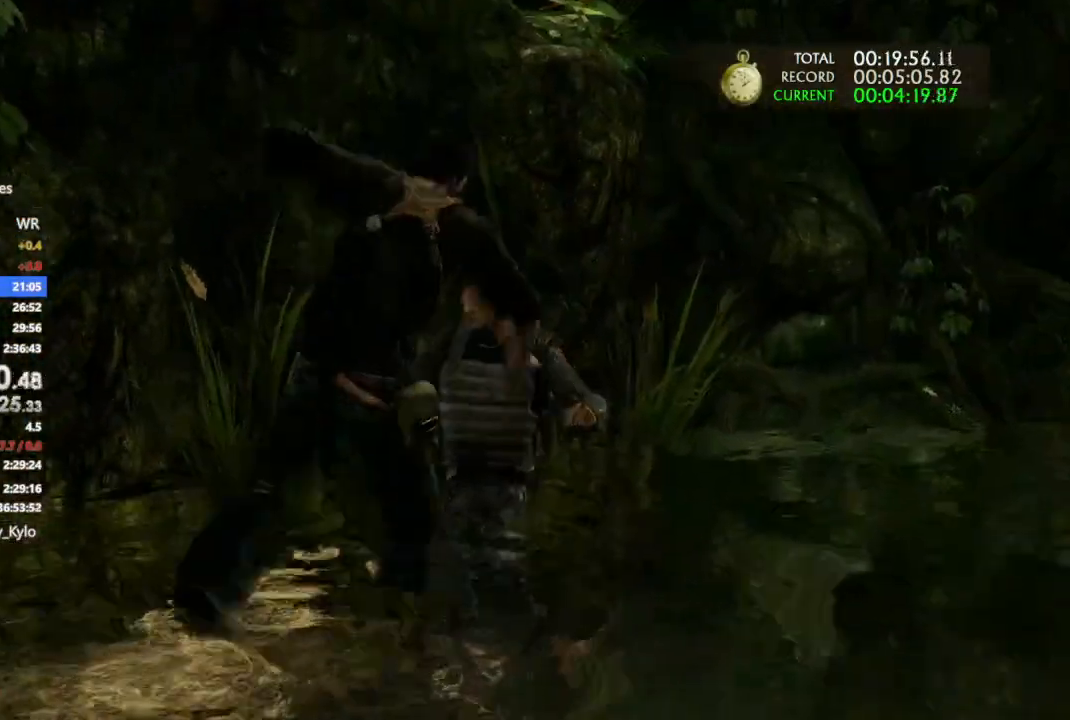
{"buttons": [], "left_stick": "down", "right_stick": "down-right", "events": [[33, "SQUARE", "up"], [33, "left_stick", "center"], [133, "right_stick", "down-right"], [200, "left_stick", "down"]]}
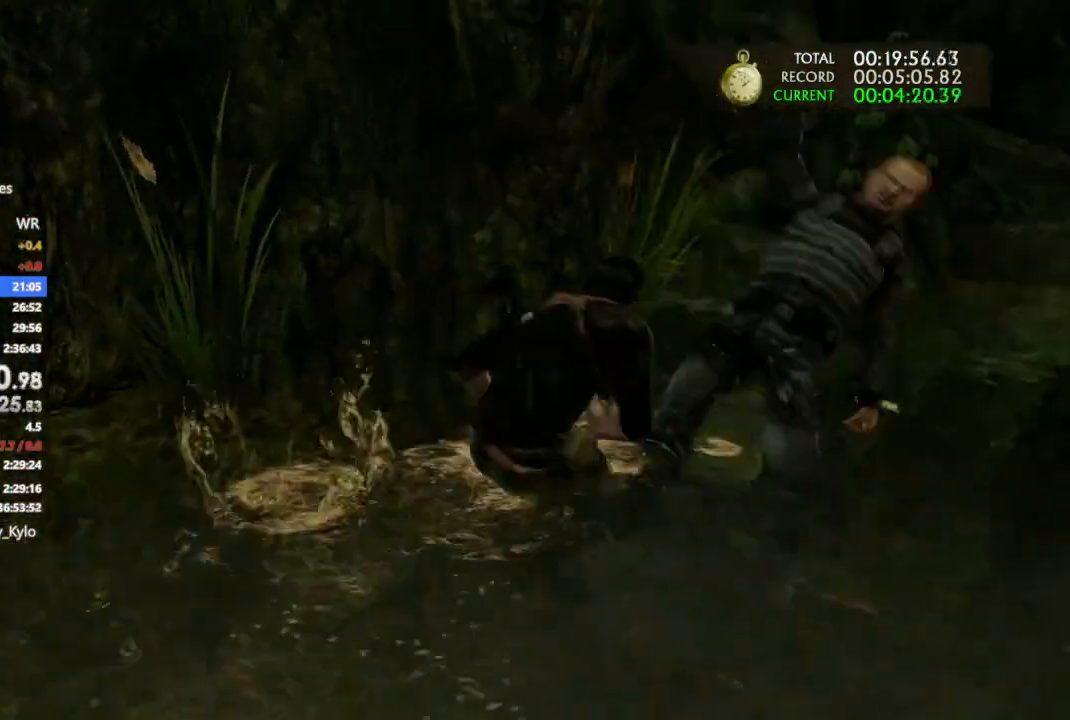
{"buttons": [], "left_stick": "down", "right_stick": "center", "events": [[100, "right_stick", "center"]]}
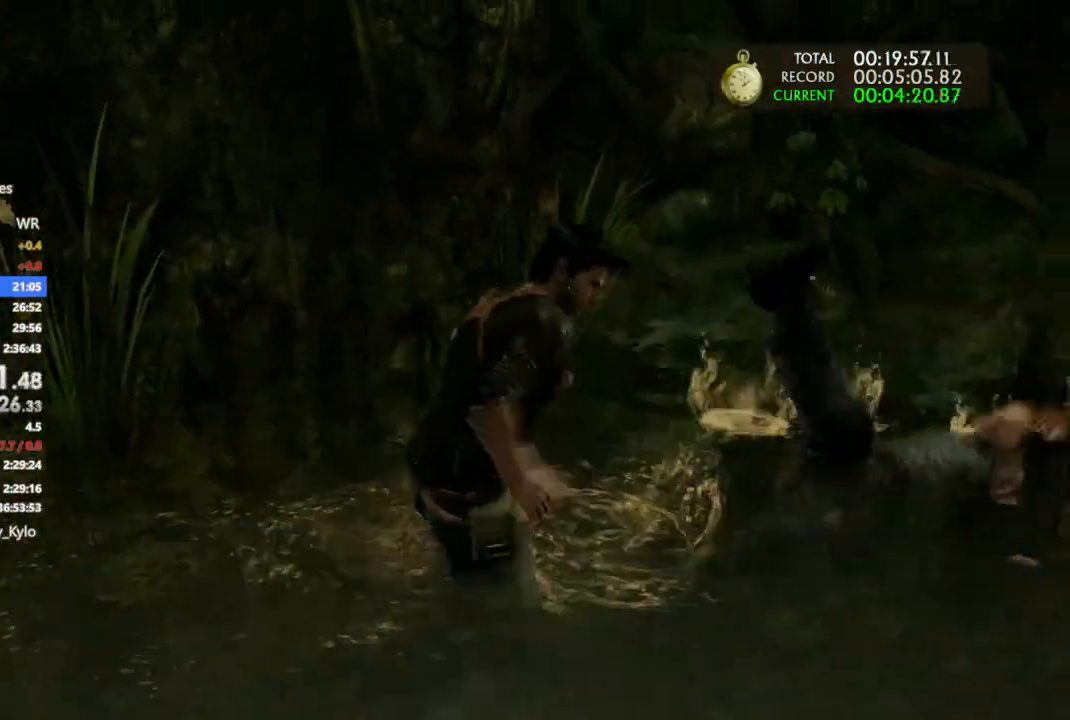
{"buttons": [], "left_stick": "down-right", "right_stick": "center", "events": [[367, "SQUARE", "down"], [467, "SQUARE", "up"], [500, "left_stick", "down-right"]]}
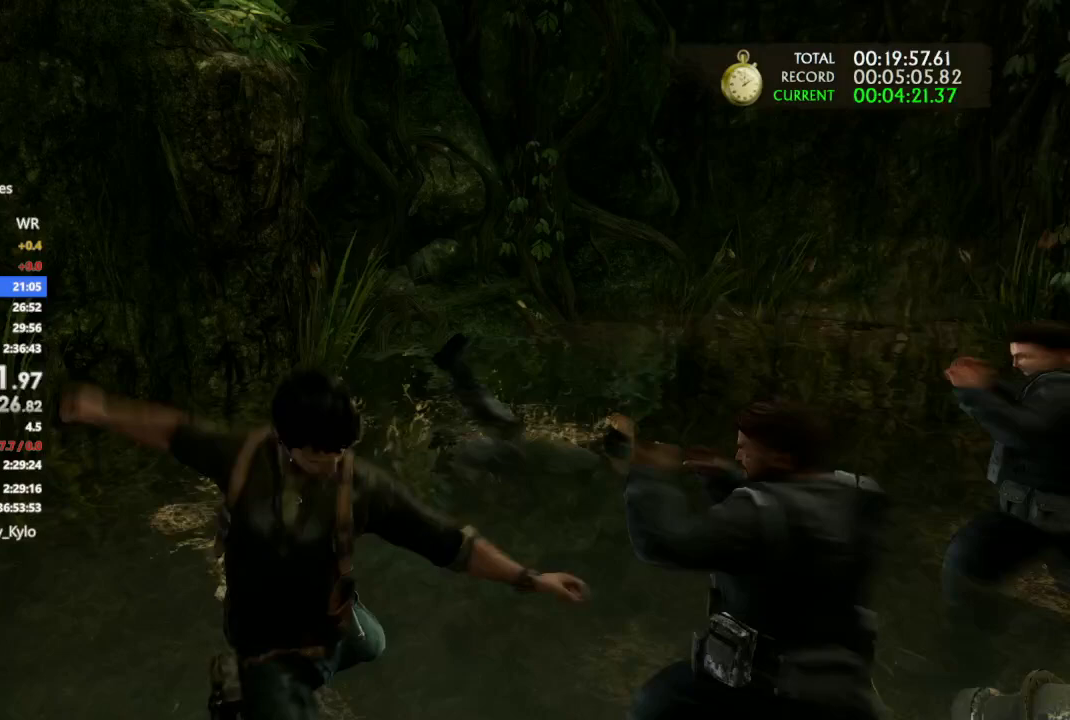
{"buttons": [], "left_stick": "up-right", "right_stick": "center", "events": [[100, "SQUARE", "down"], [133, "SQUARE", "up"], [267, "SQUARE", "down"], [300, "left_stick", "up-right"], [500, "SQUARE", "up"]]}
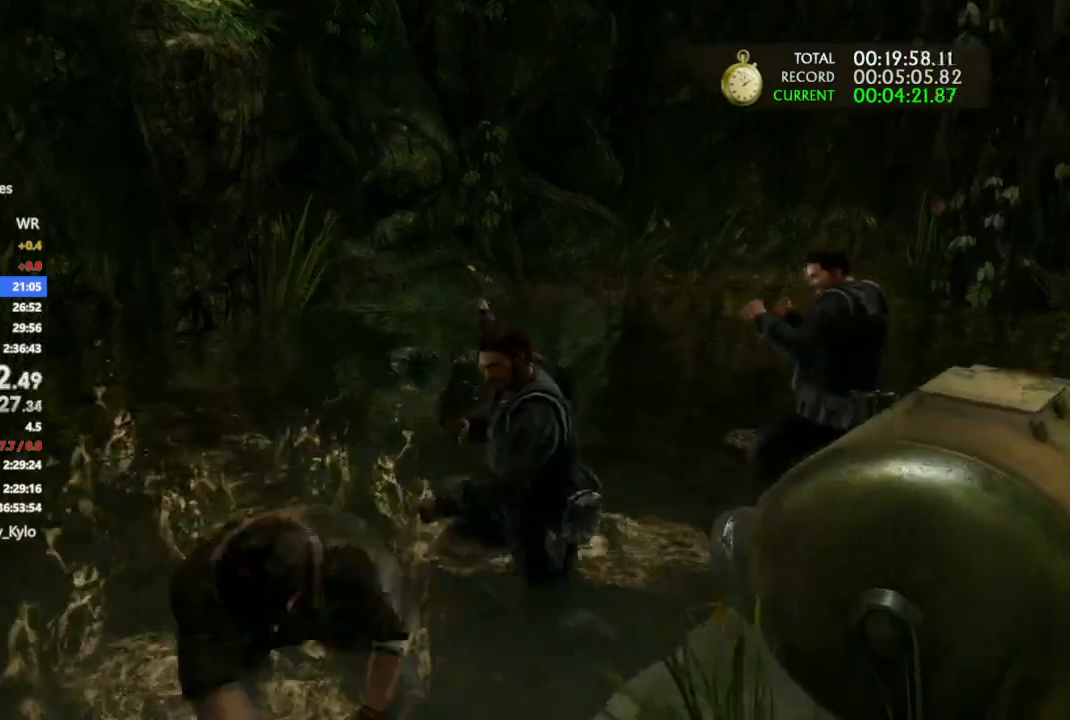
{"buttons": ["SQUARE"], "left_stick": "up-right", "right_stick": "center", "events": [[100, "SQUARE", "down"], [333, "SQUARE", "up"], [400, "SQUARE", "down"]]}
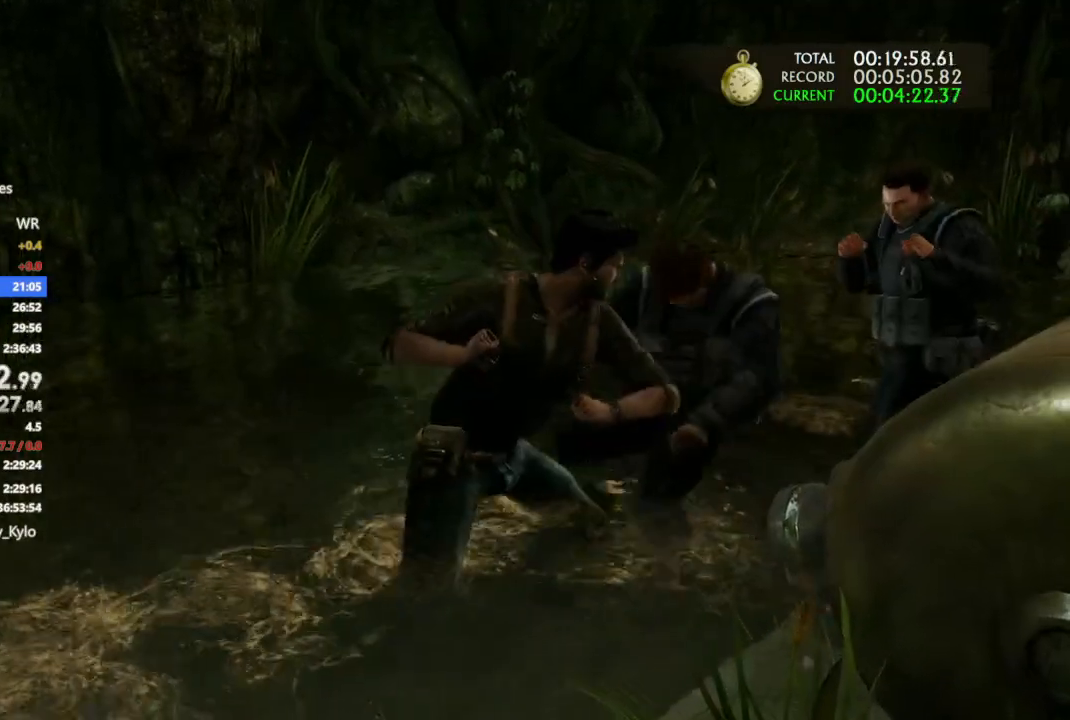
{"buttons": ["SQUARE"], "left_stick": "up-right", "right_stick": "center"}
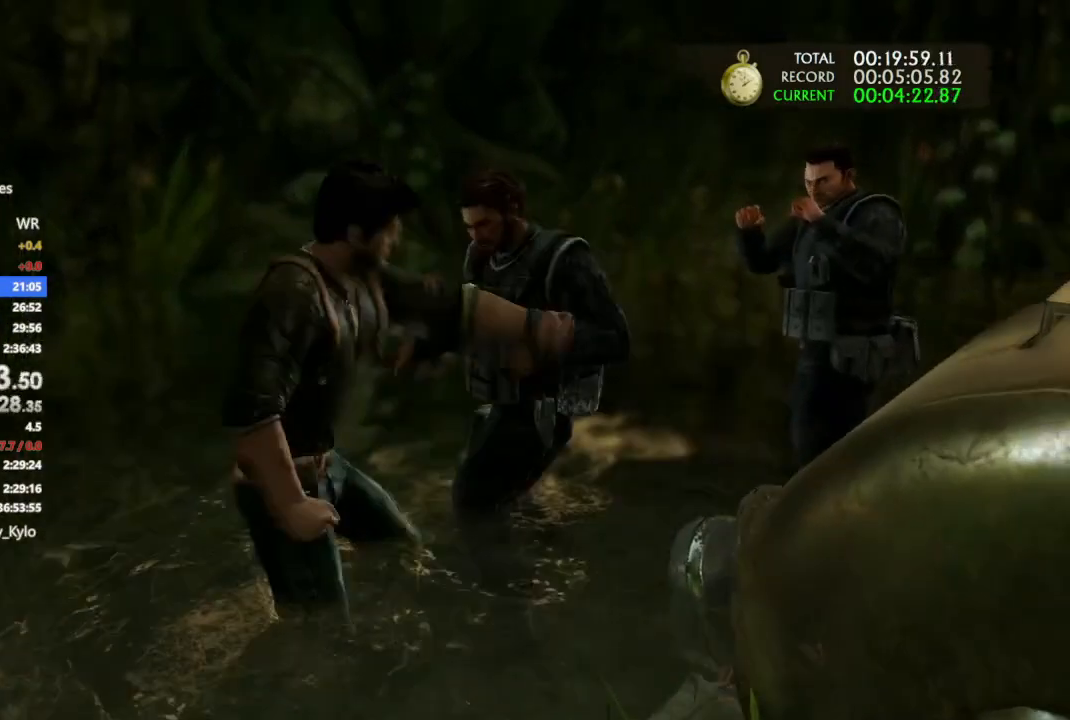
{"buttons": ["SQUARE"], "left_stick": "up-right", "right_stick": "center", "events": [[67, "SQUARE", "up"], [133, "SQUARE", "down"], [433, "SQUARE", "up"], [500, "SQUARE", "down"]]}
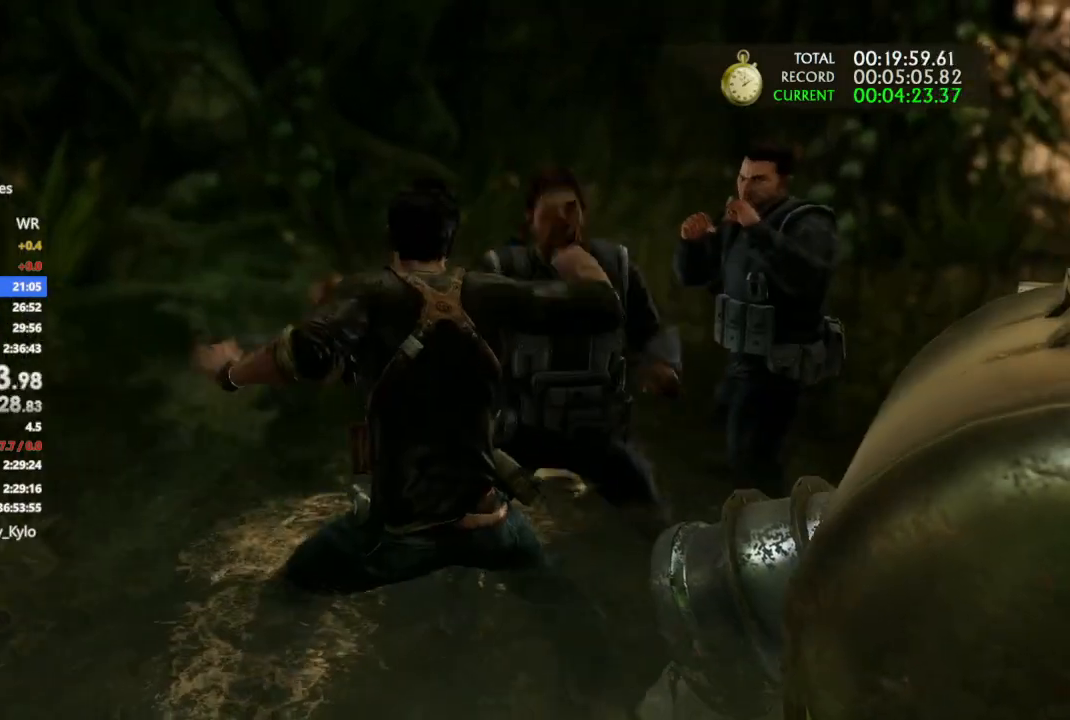
{"buttons": ["SQUARE"], "left_stick": "up-right", "right_stick": "center", "events": [[100, "SQUARE", "up"], [200, "SQUARE", "down"], [300, "SQUARE", "up"], [333, "SQUARE", "down"], [433, "SQUARE", "up"], [500, "SQUARE", "down"]]}
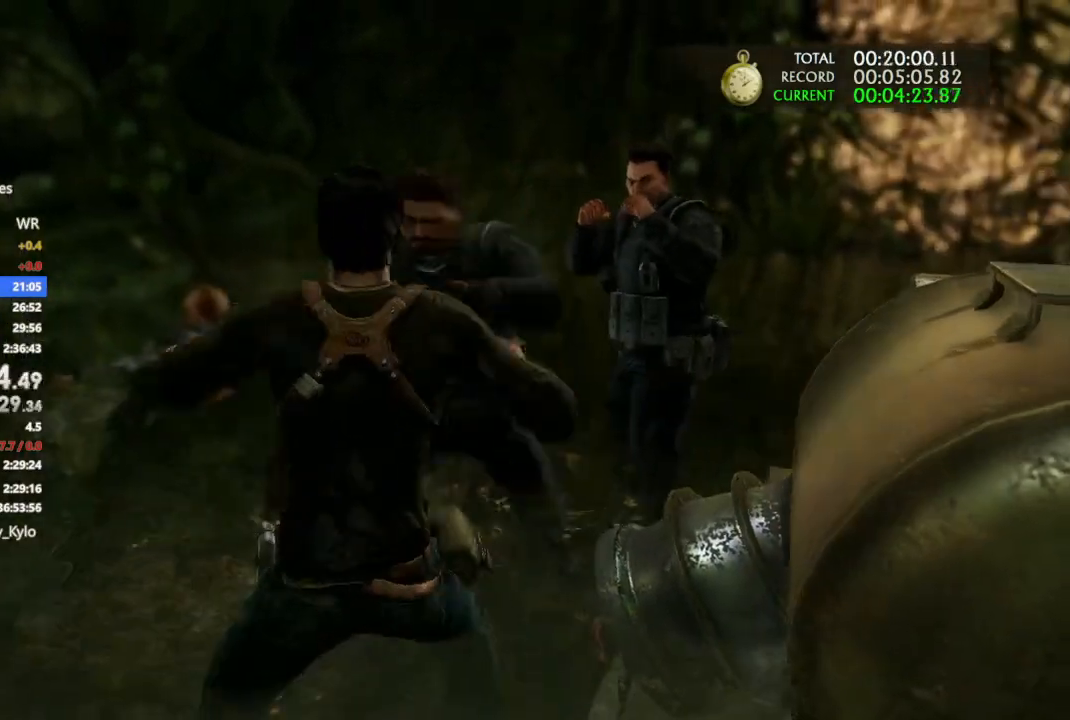
{"buttons": [], "left_stick": "up-right", "right_stick": "center", "events": [[100, "SQUARE", "up"], [167, "SQUARE", "down"], [300, "SQUARE", "up"]]}
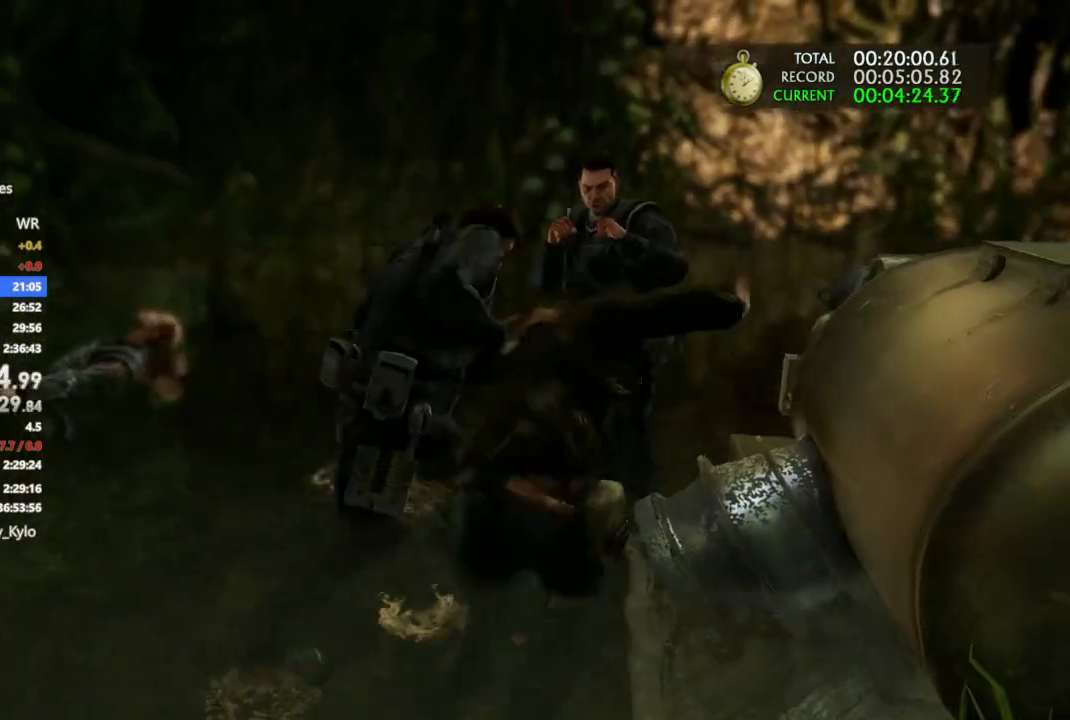
{"buttons": [], "left_stick": "up-right", "right_stick": "center", "events": []}
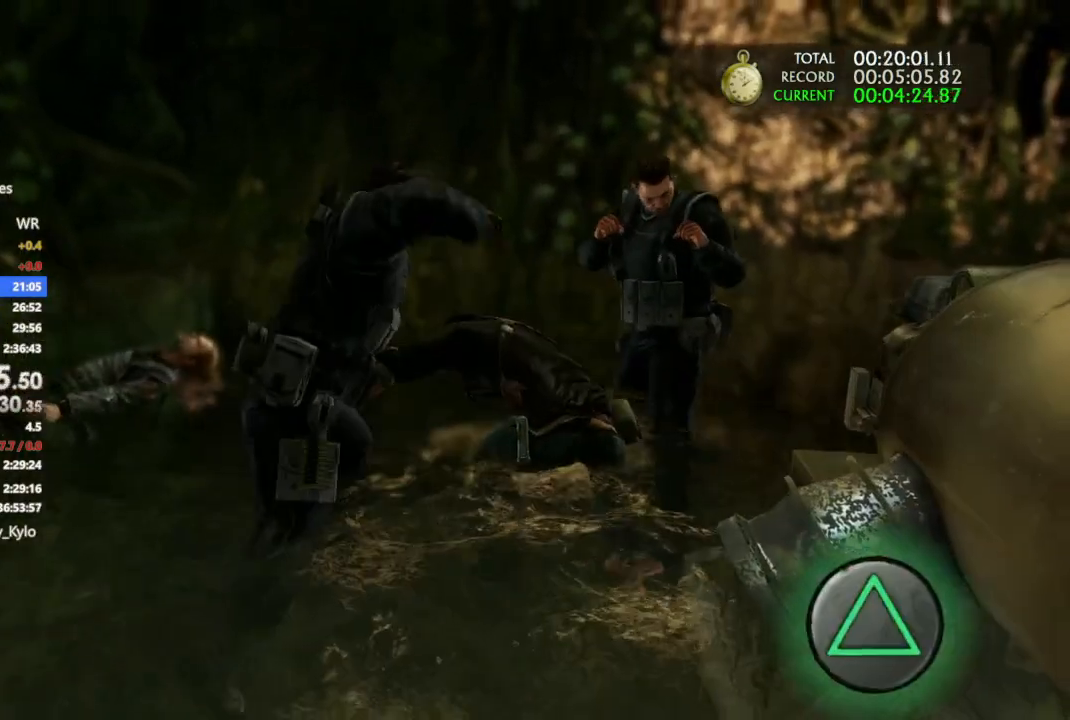
{"buttons": [], "left_stick": "center", "right_stick": "center", "events": [[67, "TRIANGLE", "down"], [233, "TRIANGLE", "up"], [367, "left_stick", "center"], [400, "SQUARE", "down"], [500, "SQUARE", "up"]]}
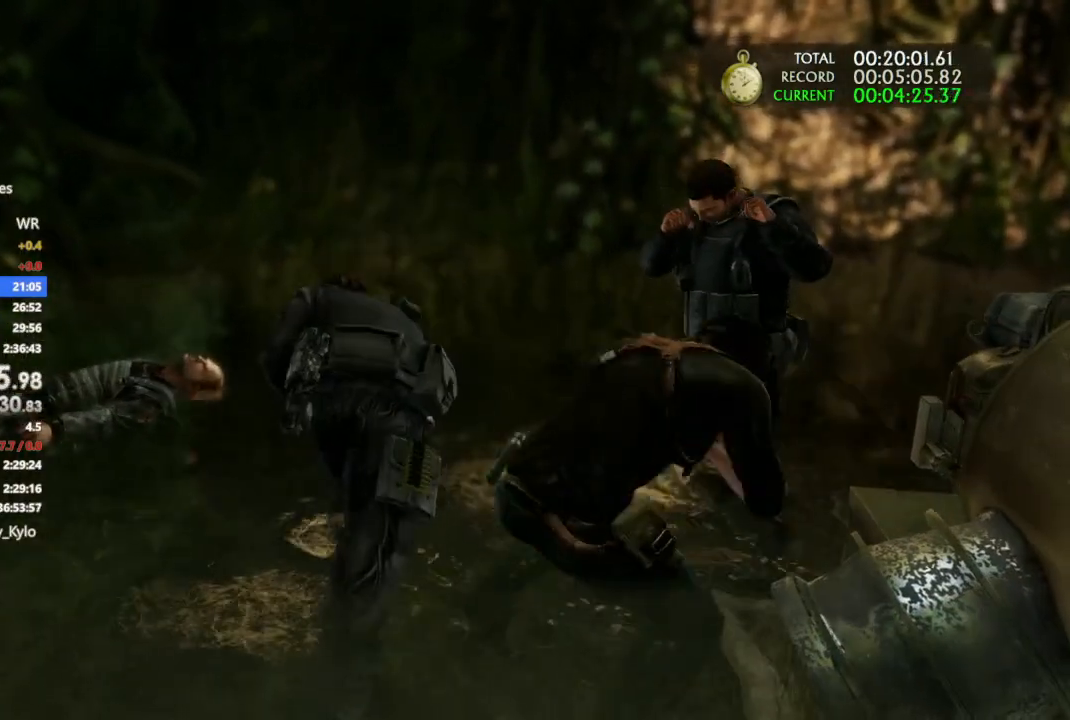
{"buttons": ["SQUARE"], "left_stick": "left", "right_stick": "center", "events": [[100, "SQUARE", "down"], [100, "left_stick", "left"], [200, "SQUARE", "up"], [233, "SQUARE", "down"], [367, "SQUARE", "up"], [433, "SQUARE", "down"]]}
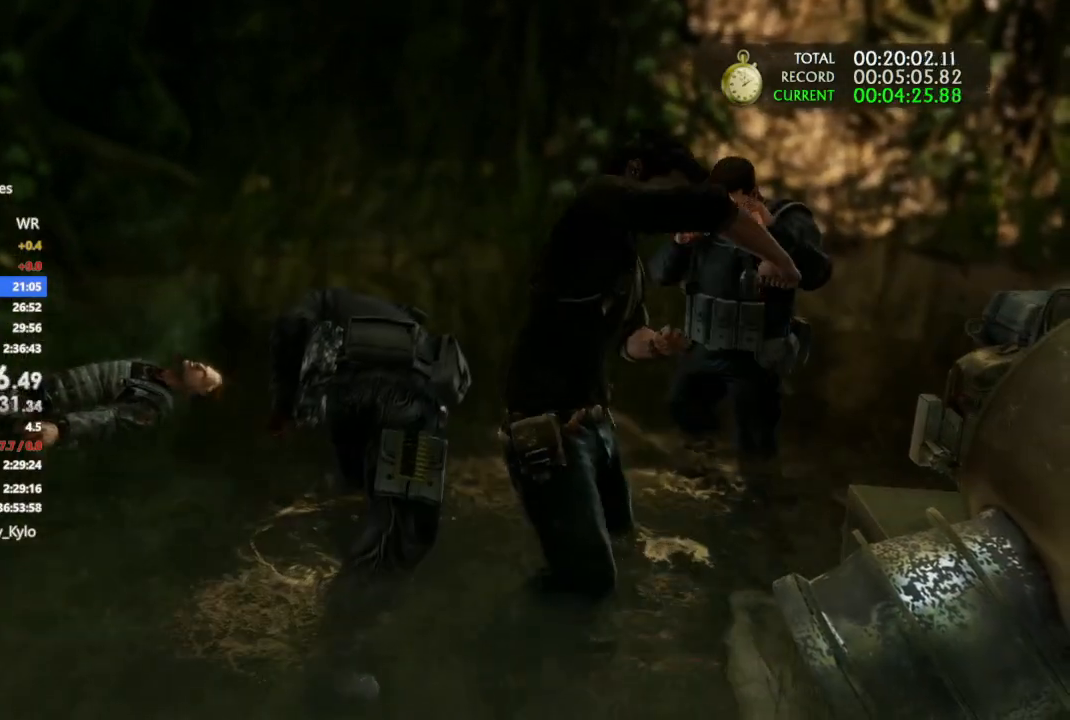
{"buttons": ["SQUARE"], "left_stick": "up", "right_stick": "center", "events": [[33, "SQUARE", "up"], [167, "left_stick", "center"], [200, "right_stick", "down-right"], [300, "left_stick", "up"], [400, "right_stick", "center"], [500, "SQUARE", "down"]]}
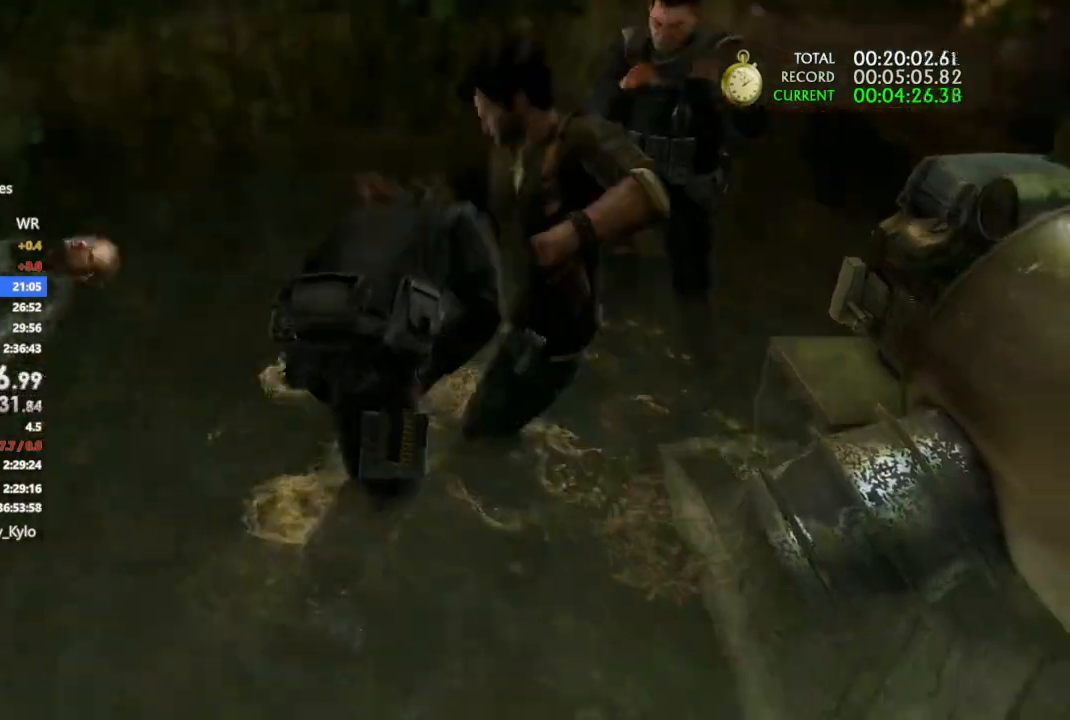
{"buttons": [], "left_stick": "up", "right_stick": "center", "events": [[300, "SQUARE", "up"], [400, "SQUARE", "down"], [500, "SQUARE", "up"]]}
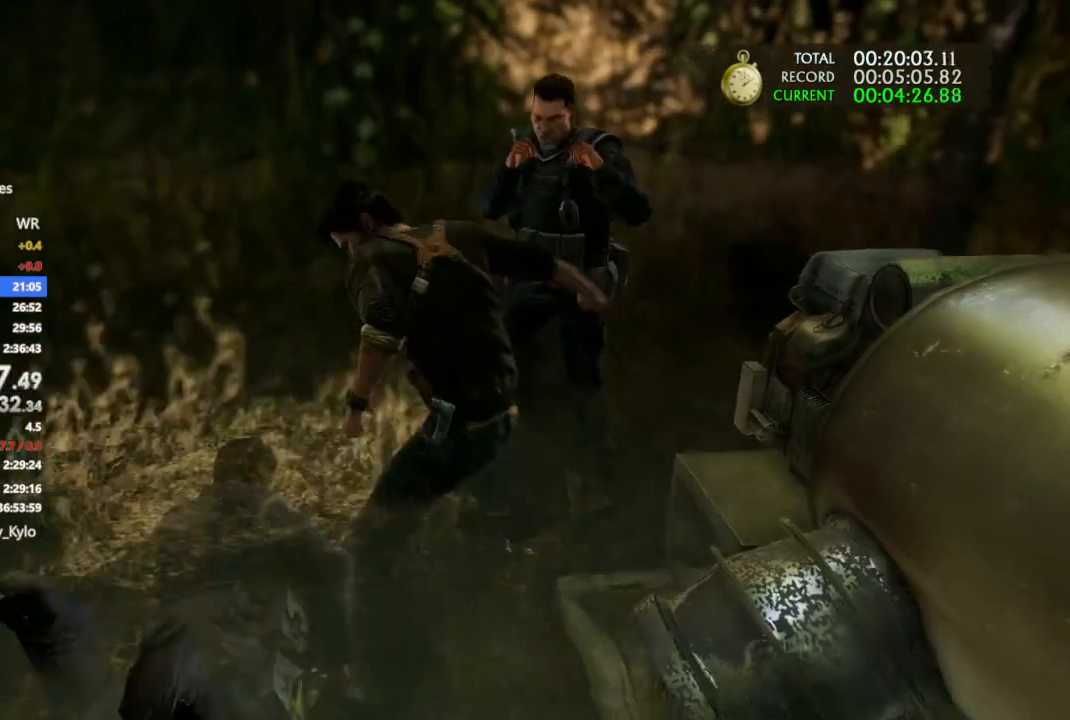
{"buttons": ["SQUARE"], "left_stick": "up", "right_stick": "center", "events": [[67, "SQUARE", "down"], [167, "SQUARE", "up"], [233, "SQUARE", "down"], [367, "SQUARE", "up"], [467, "SQUARE", "down"]]}